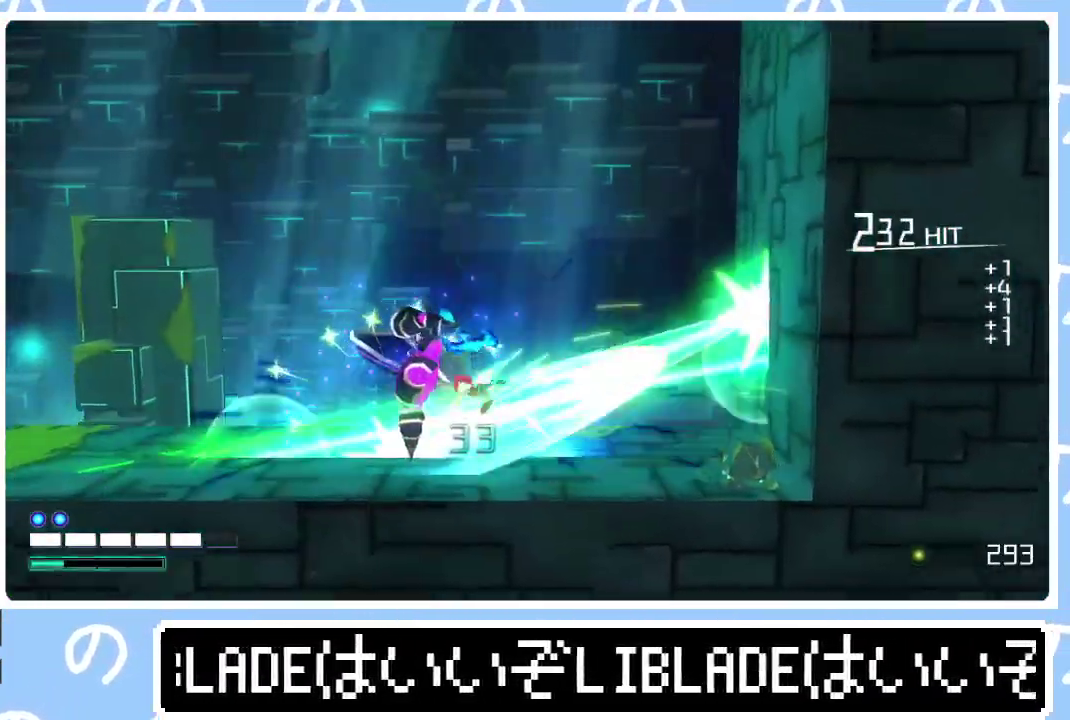
Gameplay with a controller (PlayStation layout); each line is a JSON object with the inputs held at the frame after it. "events" lists button and stick changes between this image and that frame as [ms after this image, input, new state], when the widget could be followed in between. Not read: L1.
{"buttons": [], "left_stick": "left", "right_stick": "center", "events": [[33, "right_stick", "down-left"], [83, "right_stick", "center"]]}
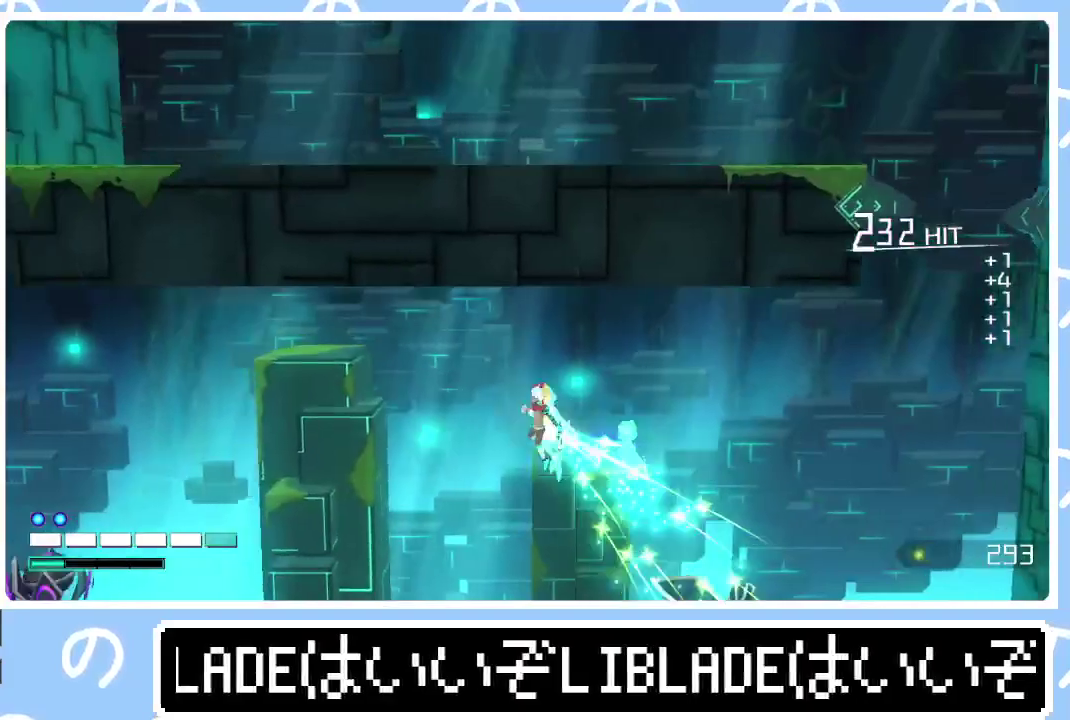
{"buttons": [], "left_stick": "left", "right_stick": "center", "events": []}
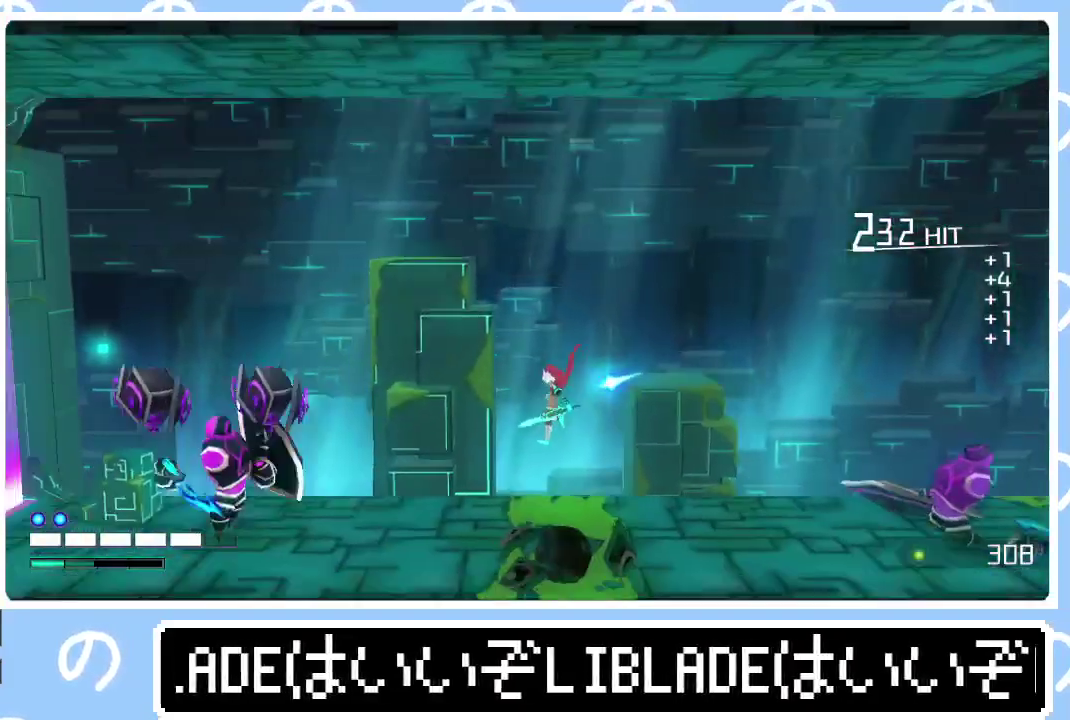
{"buttons": [], "left_stick": "left", "right_stick": "center", "events": []}
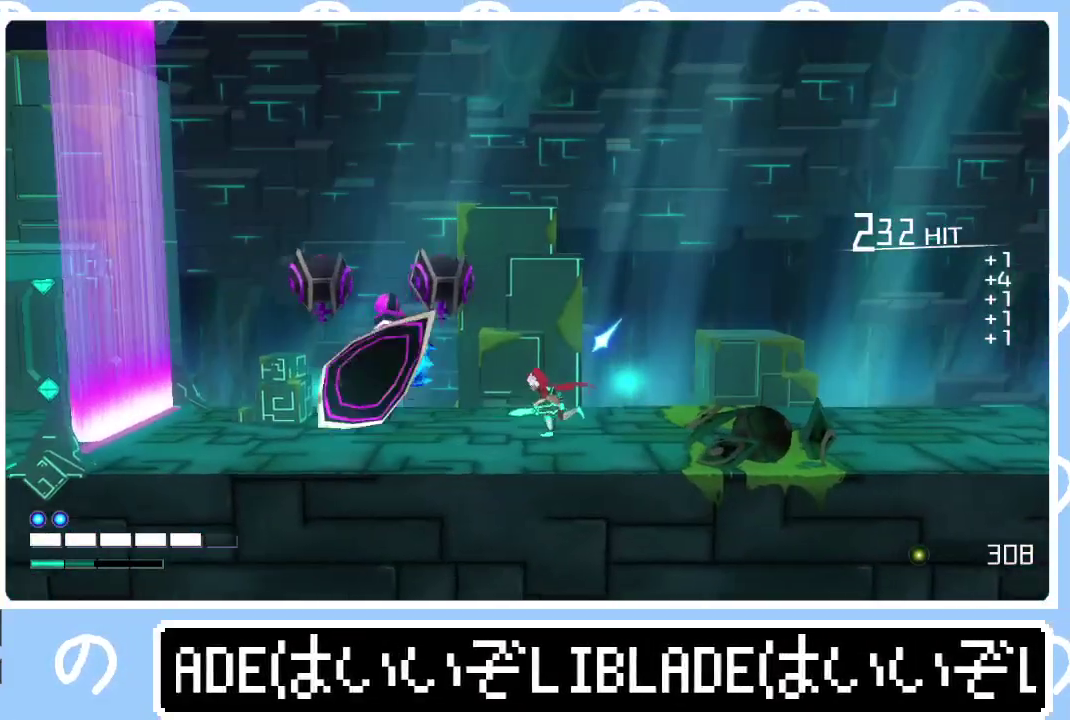
{"buttons": [], "left_stick": "center", "right_stick": "left", "events": [[133, "R1", "down"], [133, "right_stick", "left"], [467, "left_stick", "center"], [500, "R1", "up"]]}
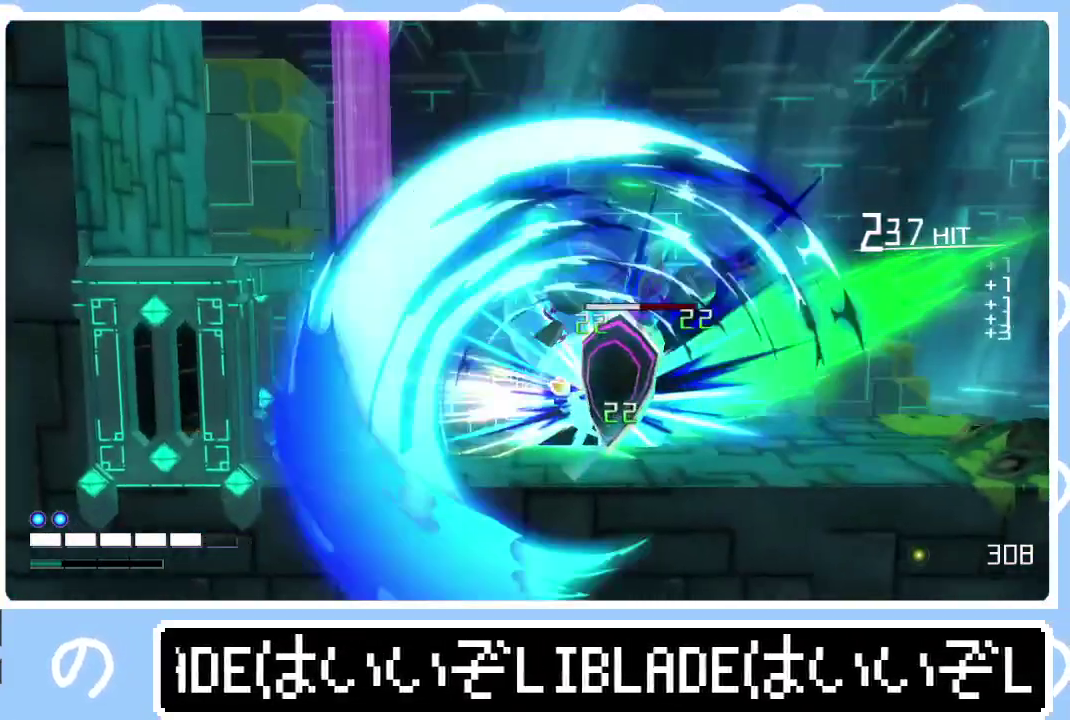
{"buttons": [], "left_stick": "center", "right_stick": "right", "events": [[67, "right_stick", "center"], [250, "right_stick", "right"]]}
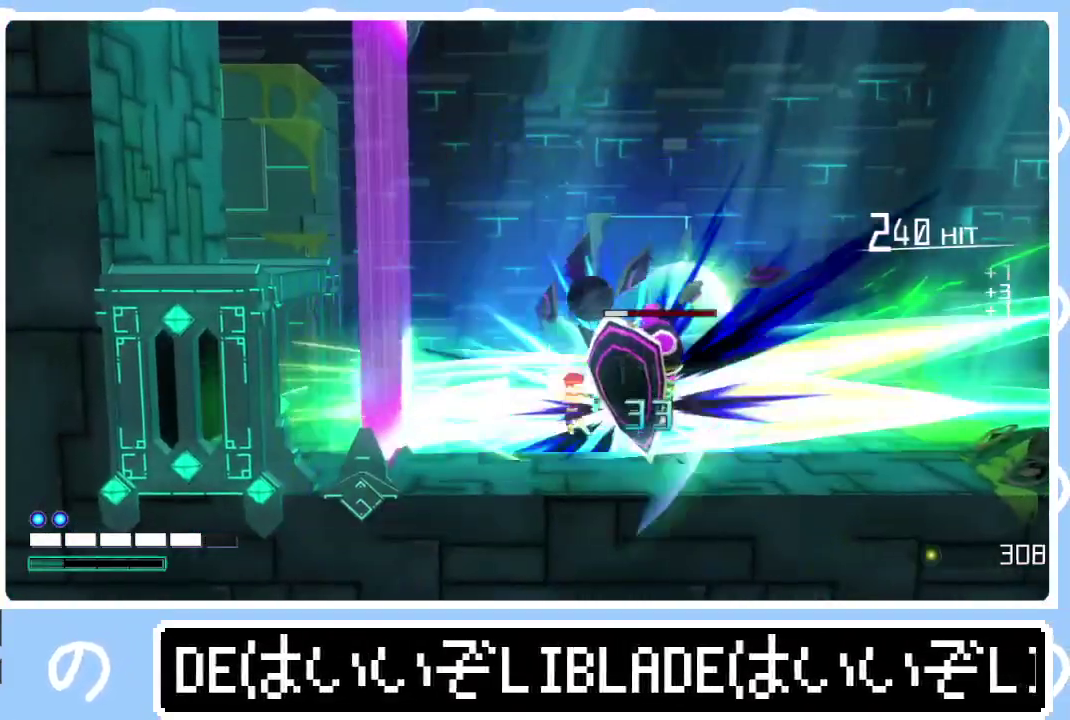
{"buttons": [], "left_stick": "center", "right_stick": "center", "events": [[300, "right_stick", "center"]]}
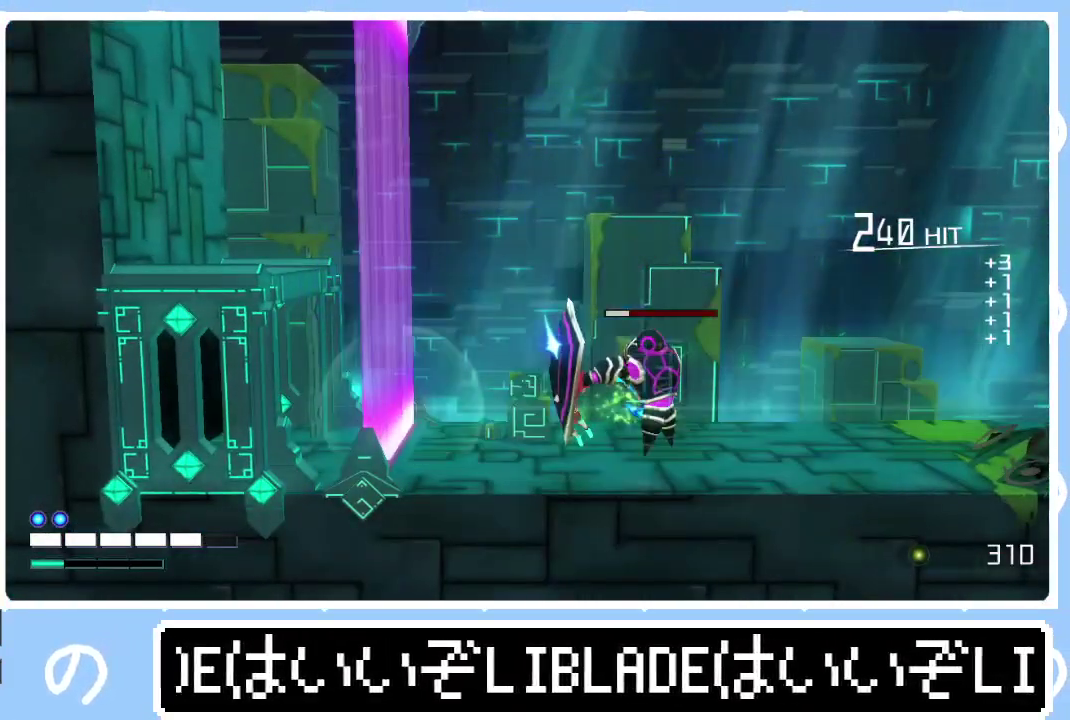
{"buttons": [], "left_stick": "left", "right_stick": "right", "events": [[33, "right_stick", "right"], [50, "R1", "down"], [50, "left_stick", "right"], [133, "R1", "up"], [133, "right_stick", "center"], [150, "left_stick", "center"], [467, "left_stick", "left"], [500, "right_stick", "right"]]}
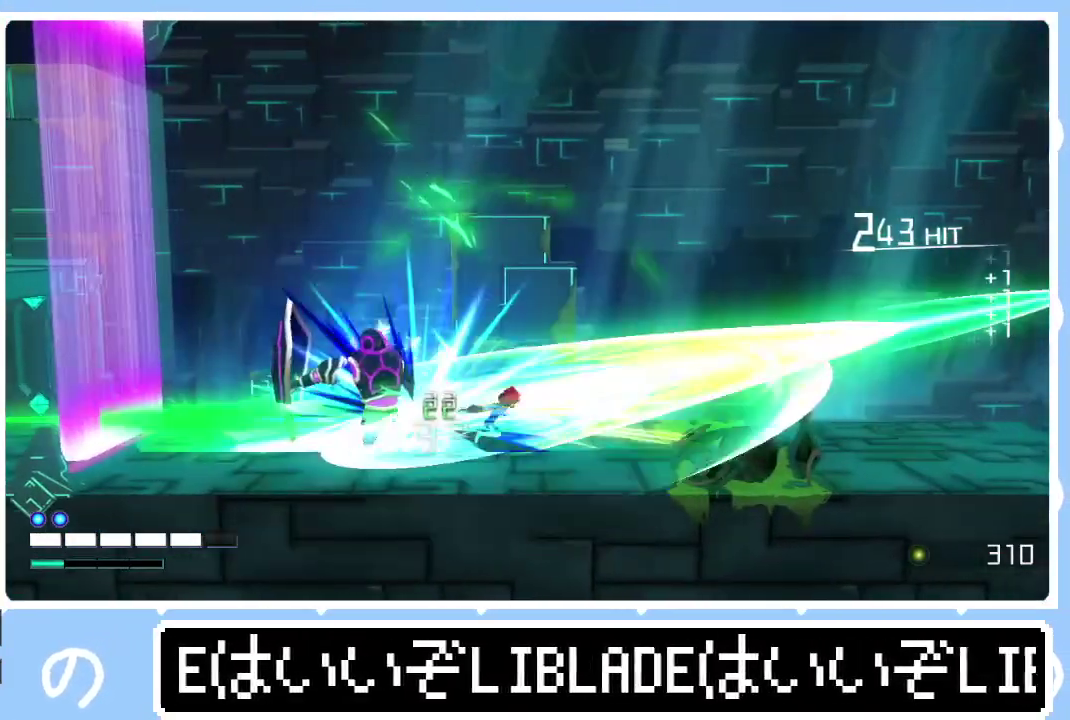
{"buttons": [], "left_stick": "left", "right_stick": "center", "events": [[183, "right_stick", "center"]]}
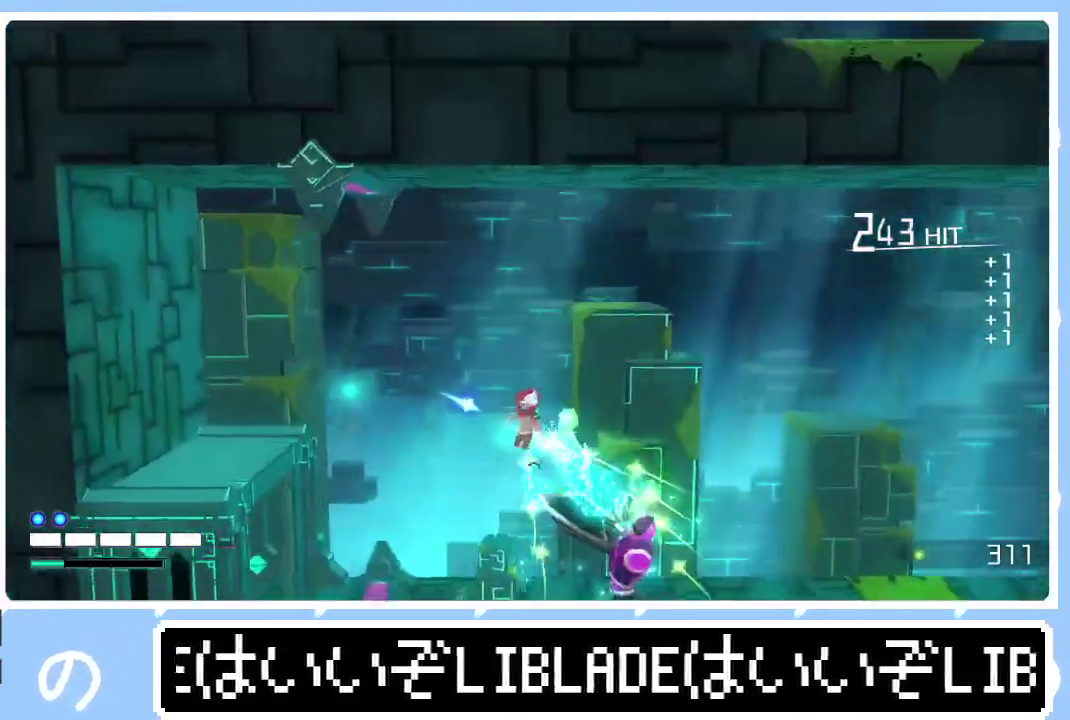
{"buttons": ["R1"], "left_stick": "down-left", "right_stick": "left", "events": [[83, "left_stick", "down-left"], [250, "left_stick", "down"], [417, "left_stick", "down-left"], [467, "R1", "down"], [467, "right_stick", "left"]]}
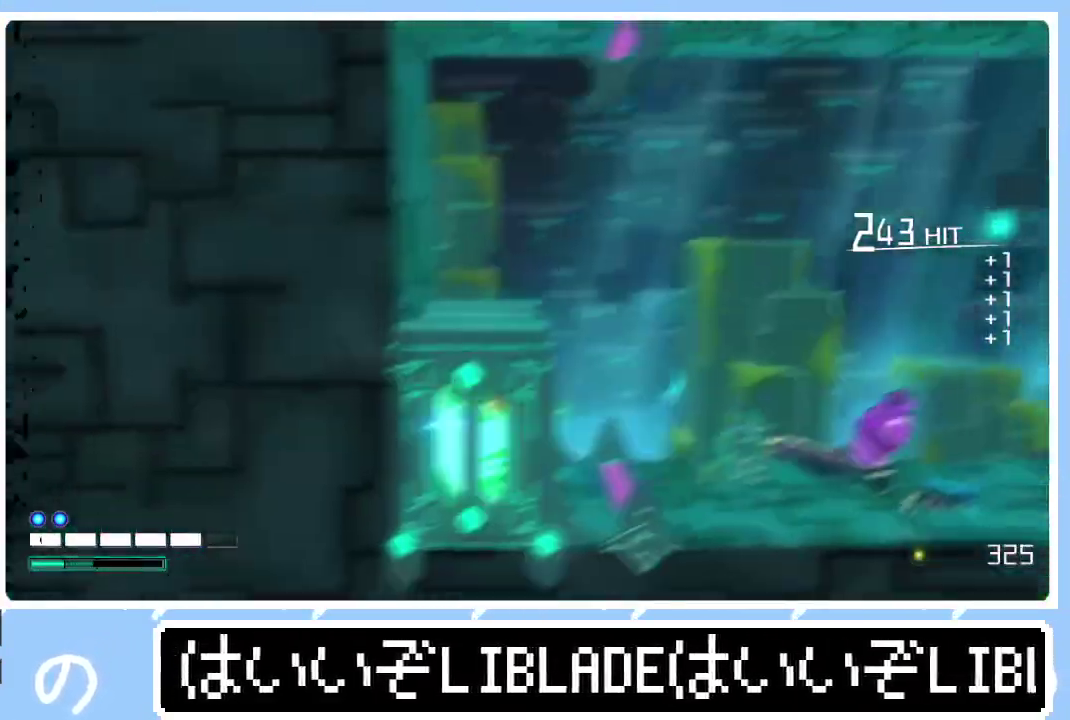
{"buttons": [], "left_stick": "right", "right_stick": "center", "events": [[67, "R1", "up"], [67, "left_stick", "left"], [100, "right_stick", "center"], [250, "left_stick", "center"], [317, "left_stick", "right"]]}
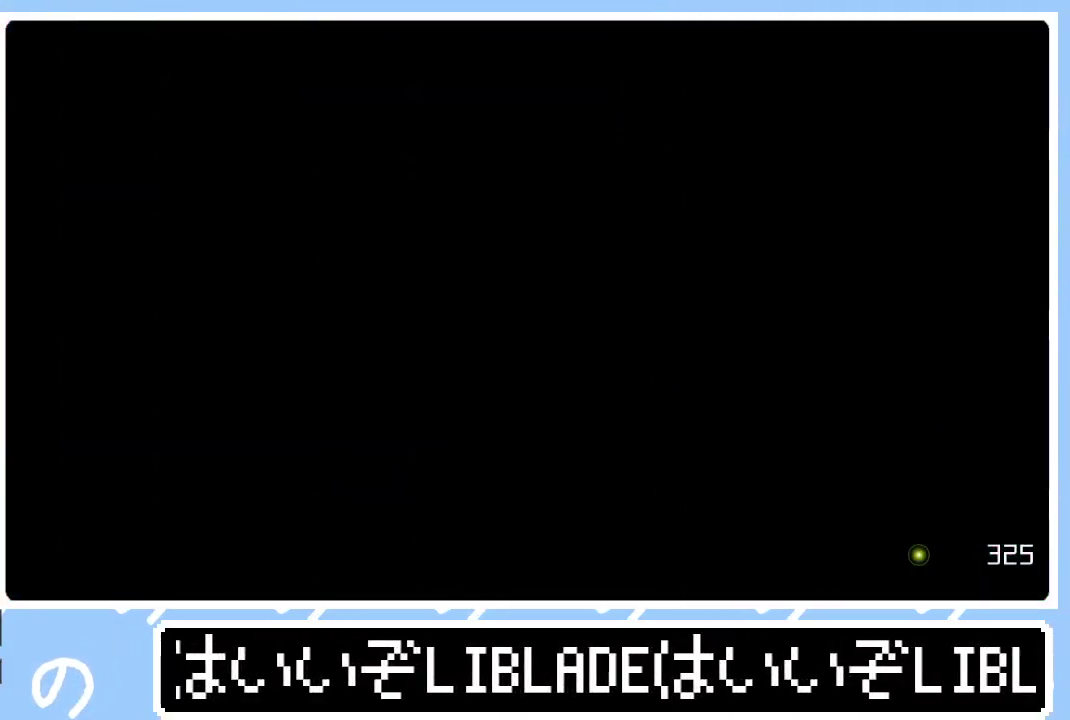
{"buttons": [], "left_stick": "right", "right_stick": "center", "events": []}